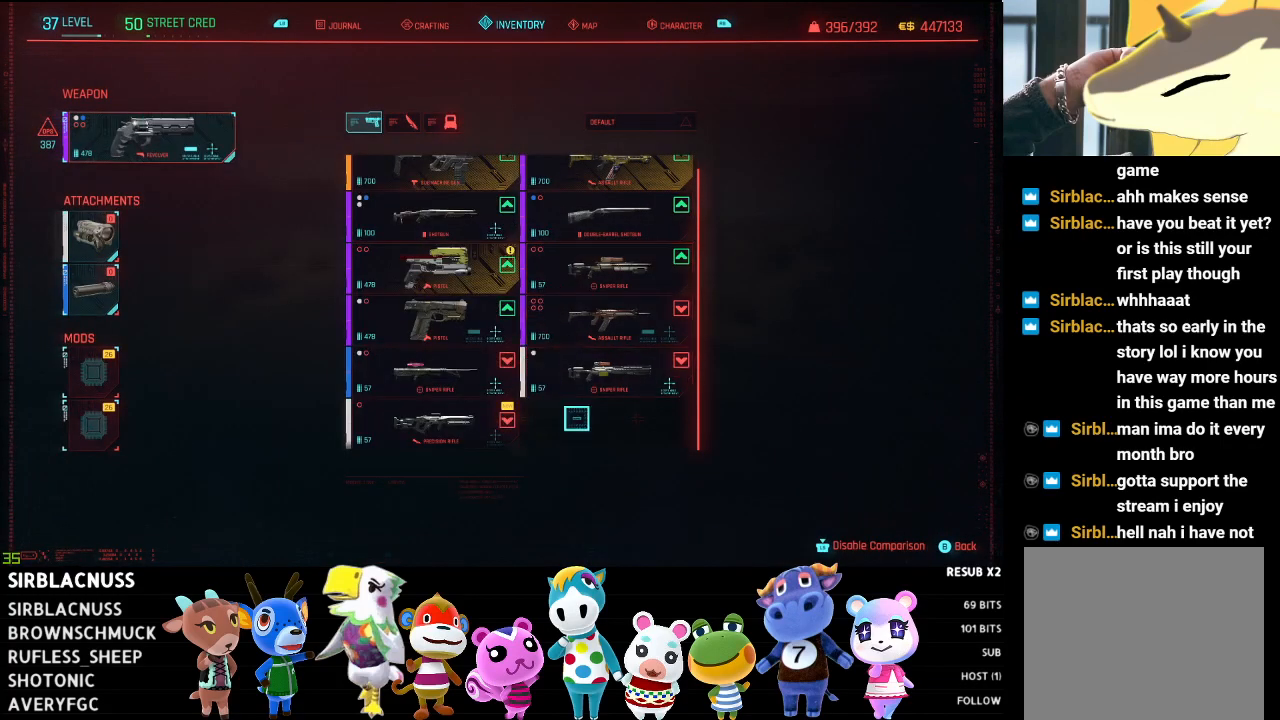
Gameplay with a controller (Xbox layout); each line is a JSON object with the inputs held at the frame after it. "events" lists button and stick changes between this image and that frame as [ms after this image, input, new state], when the widget could be followed in between.
{"buttons": ["Y"], "left_stick": "center", "right_stick": "center", "events": [[50, "left_stick", "up"], [200, "left_stick", "center"], [350, "Y", "down"]]}
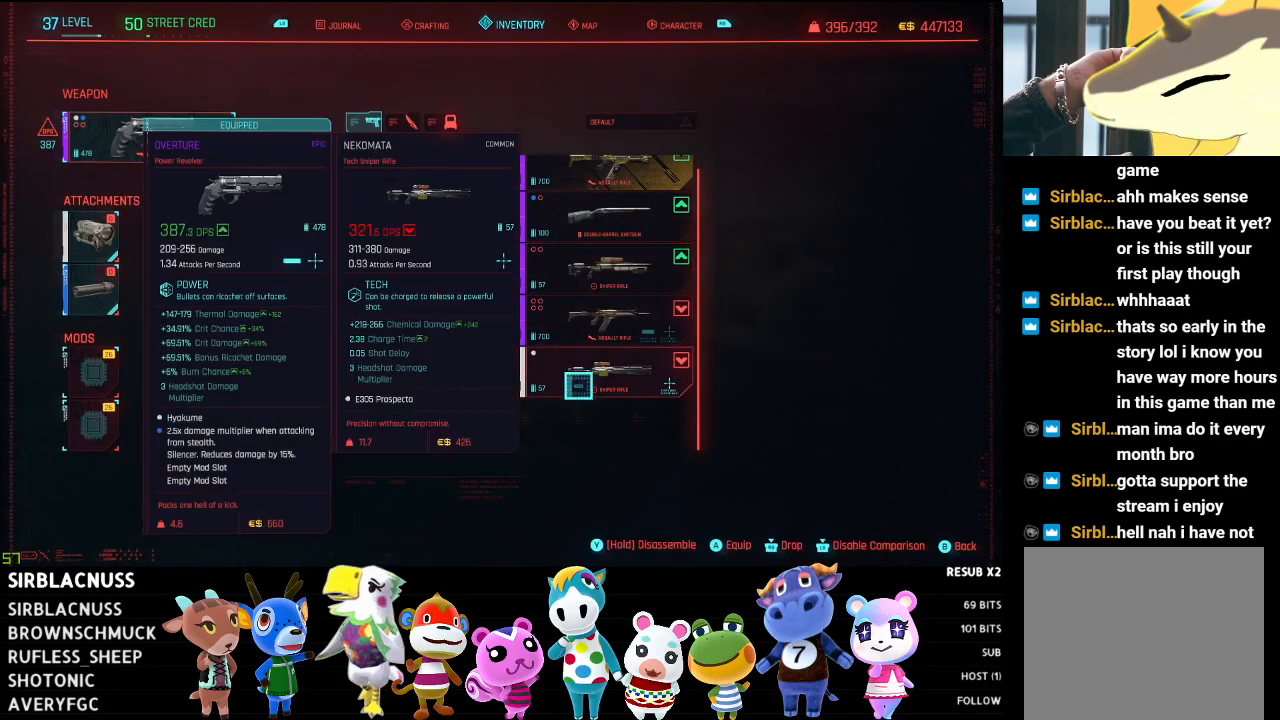
{"buttons": ["Y"], "left_stick": "center", "right_stick": "center", "events": []}
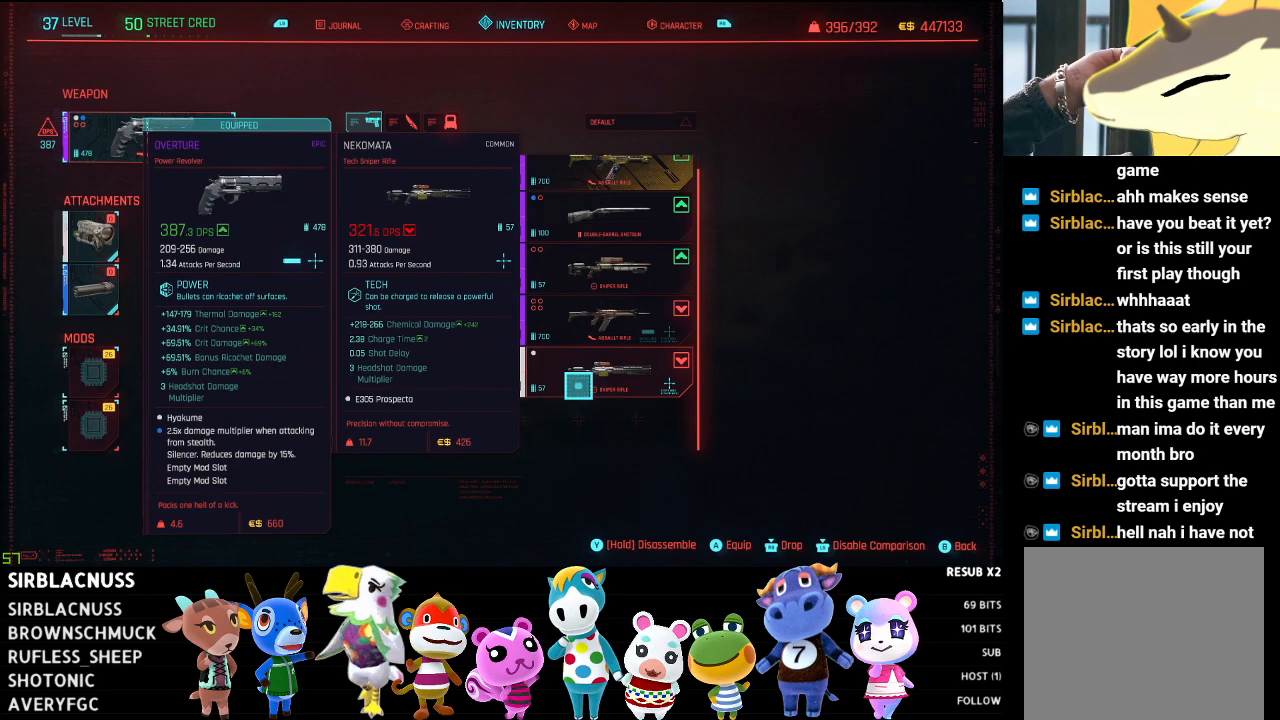
{"buttons": [], "left_stick": "down", "right_stick": "center", "events": [[117, "Y", "up"], [267, "left_stick", "down-left"], [417, "left_stick", "down"]]}
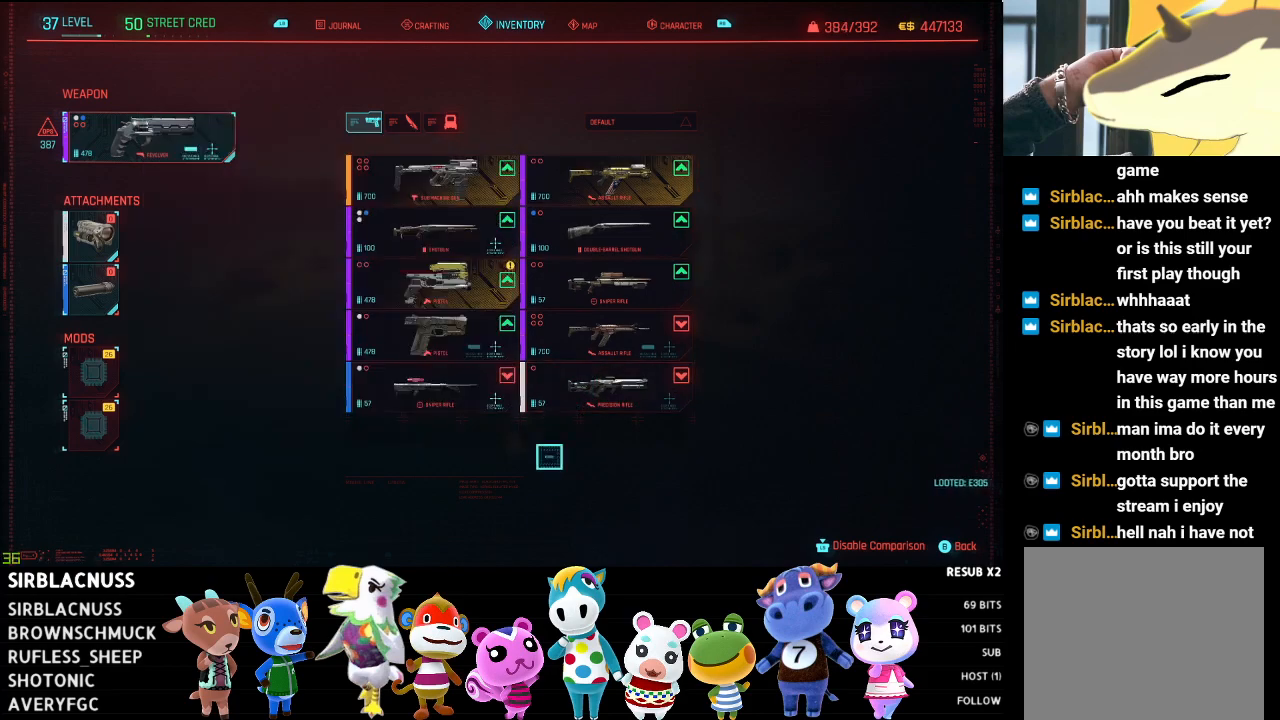
{"buttons": [], "left_stick": "center", "right_stick": "center", "events": [[67, "left_stick", "center"], [133, "left_stick", "up-right"], [367, "left_stick", "center"]]}
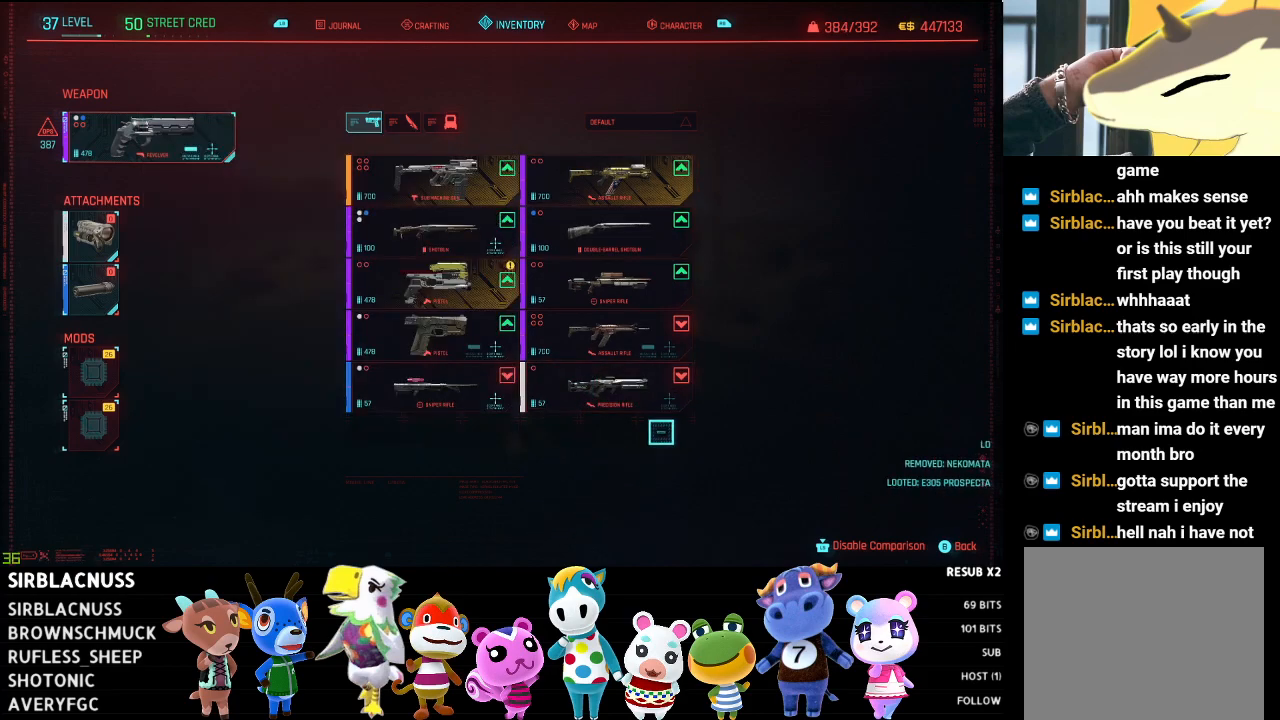
{"buttons": [], "left_stick": "right", "right_stick": "center", "events": [[100, "left_stick", "left"], [250, "left_stick", "center"], [400, "left_stick", "right"]]}
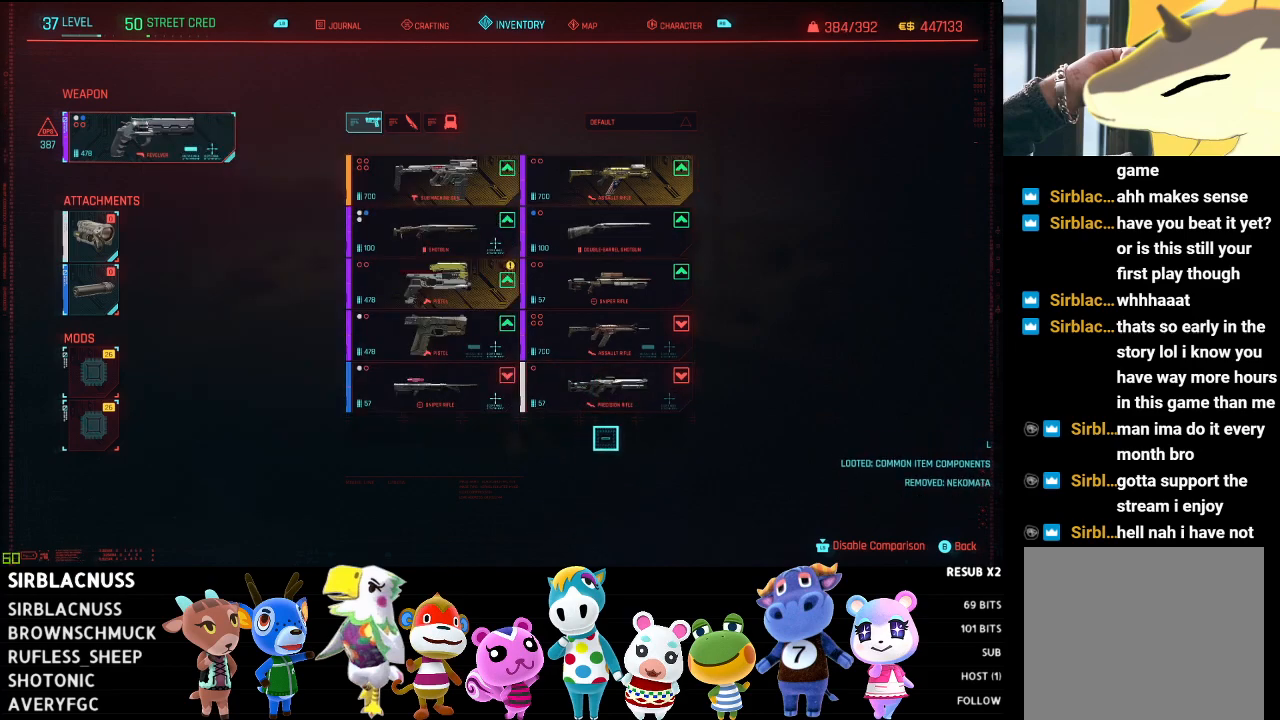
{"buttons": [], "left_stick": "left", "right_stick": "center", "events": [[133, "left_stick", "center"], [283, "left_stick", "left"]]}
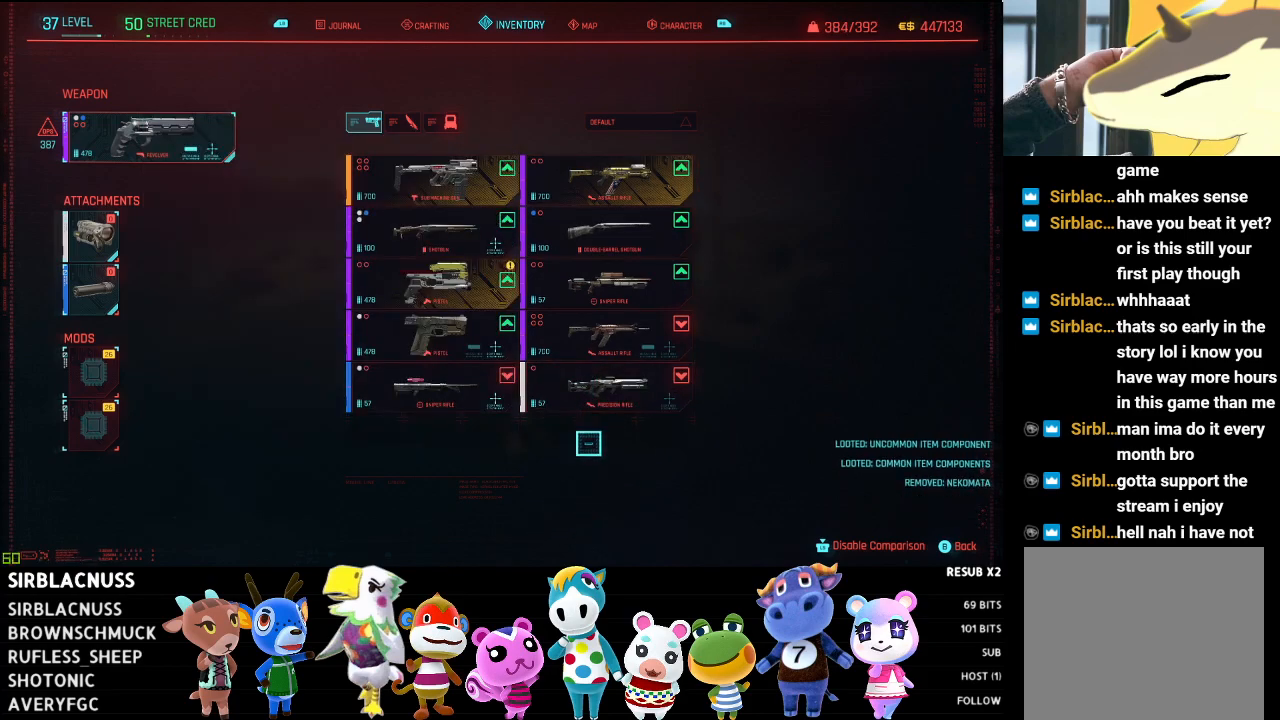
{"buttons": [], "left_stick": "center", "right_stick": "center", "events": [[33, "left_stick", "center"], [133, "left_stick", "right"], [417, "left_stick", "center"]]}
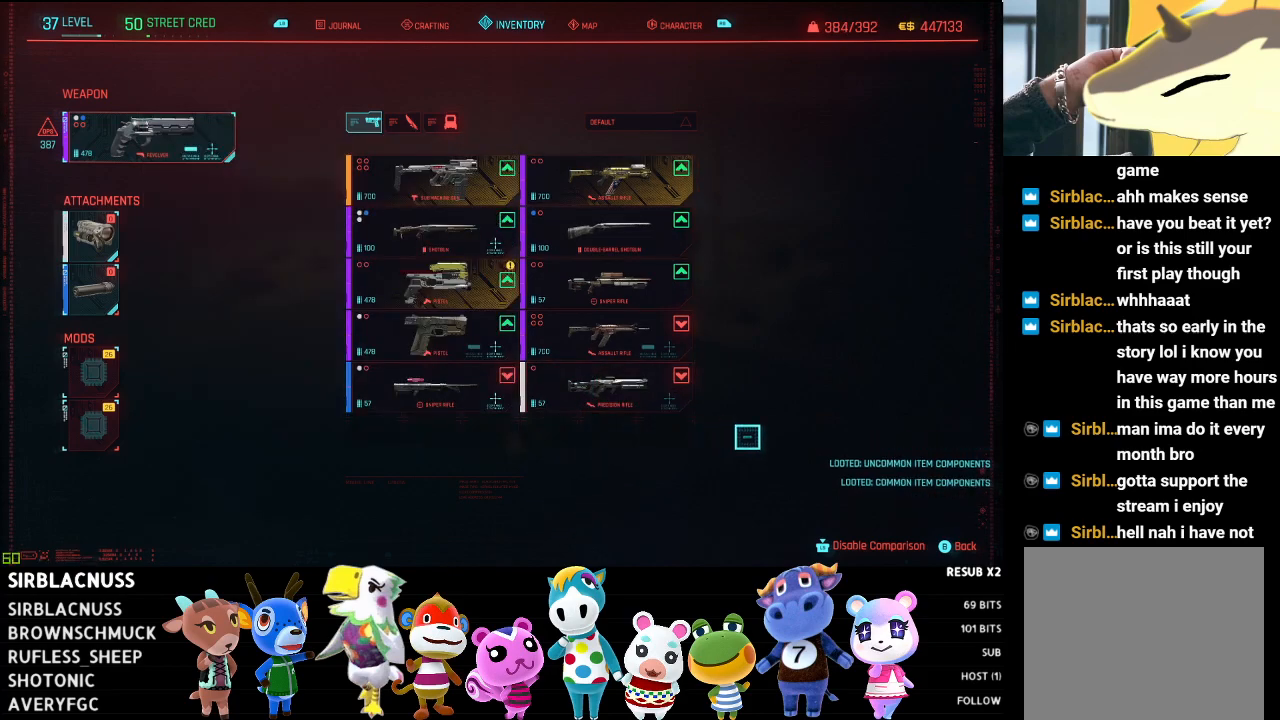
{"buttons": [], "left_stick": "up", "right_stick": "center", "events": [[100, "left_stick", "left"], [317, "left_stick", "center"], [500, "left_stick", "up"]]}
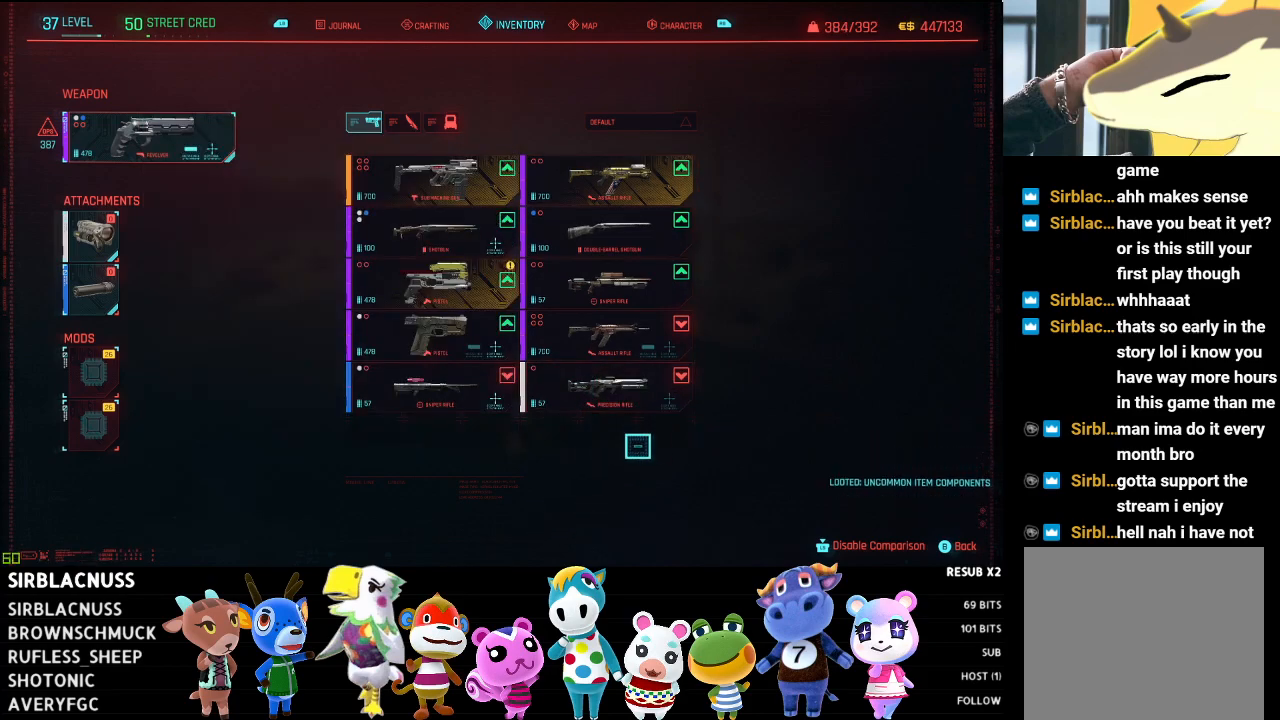
{"buttons": ["Y"], "left_stick": "center", "right_stick": "center", "events": [[167, "left_stick", "center"], [267, "Y", "down"]]}
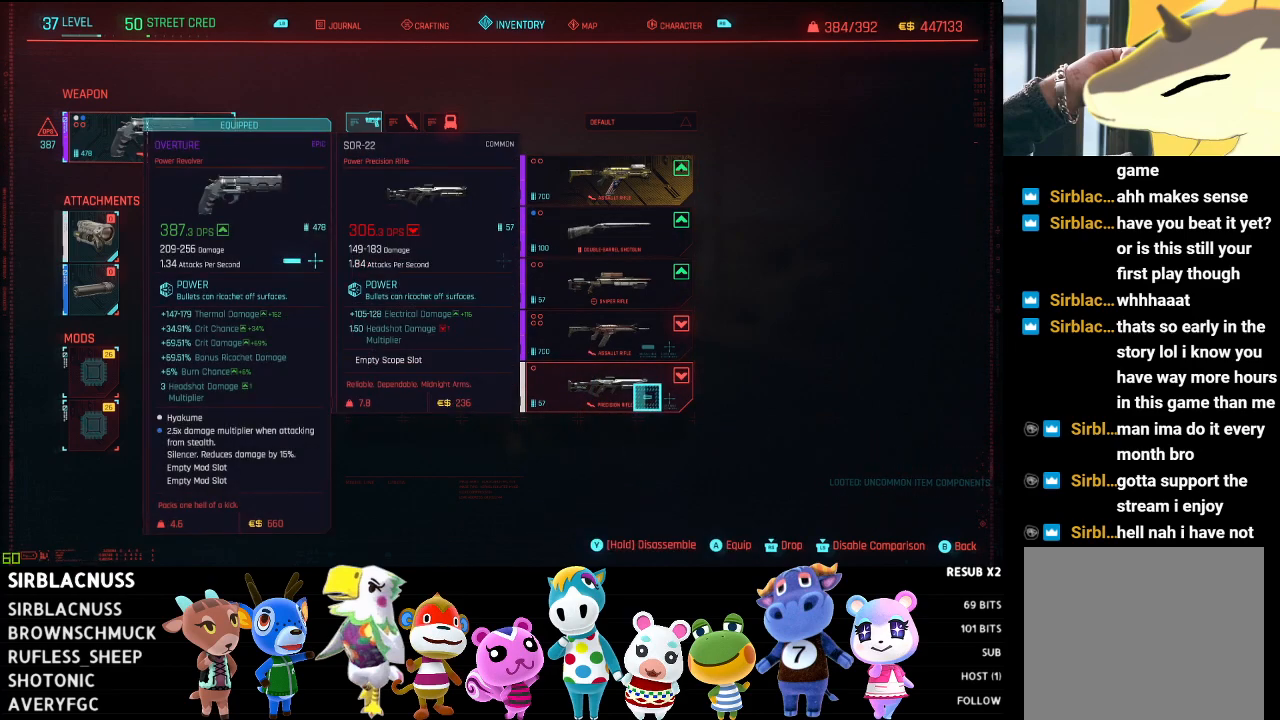
{"buttons": [], "left_stick": "left", "right_stick": "center", "events": [[317, "Y", "up"], [350, "left_stick", "left"]]}
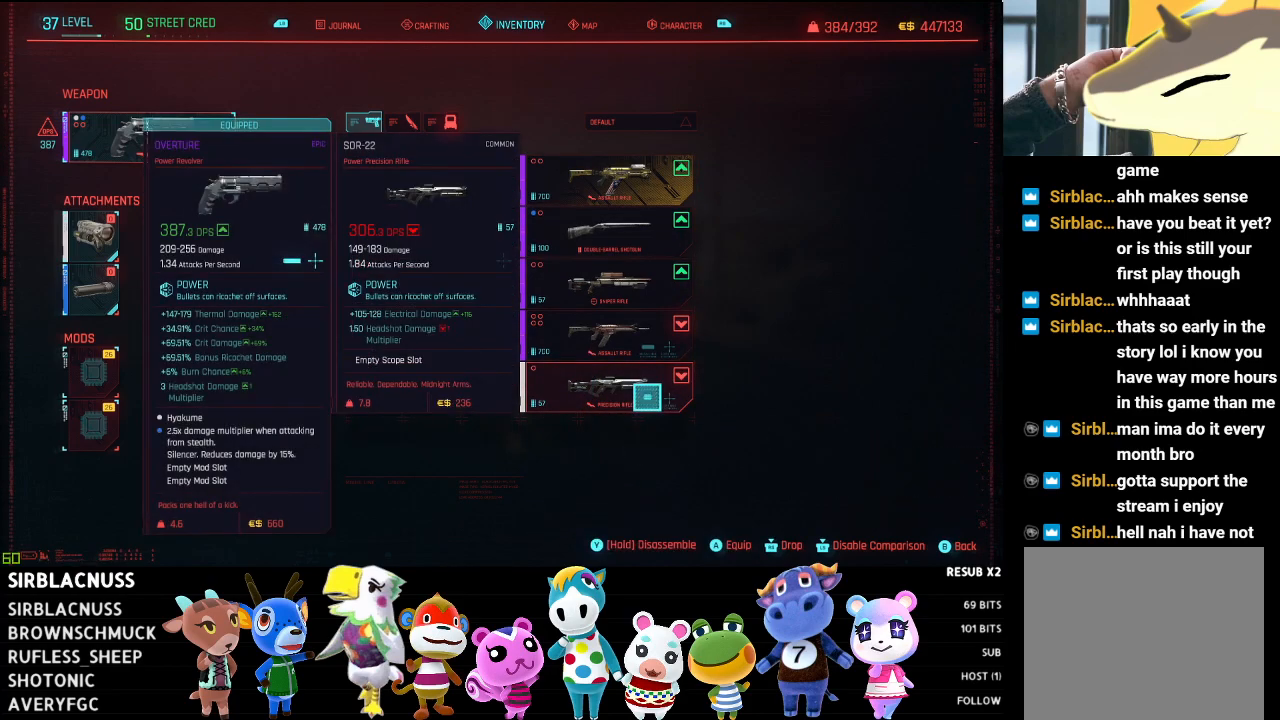
{"buttons": [], "left_stick": "up", "right_stick": "down", "events": [[200, "left_stick", "down"], [333, "left_stick", "up-right"], [383, "left_stick", "up"], [417, "right_stick", "down"]]}
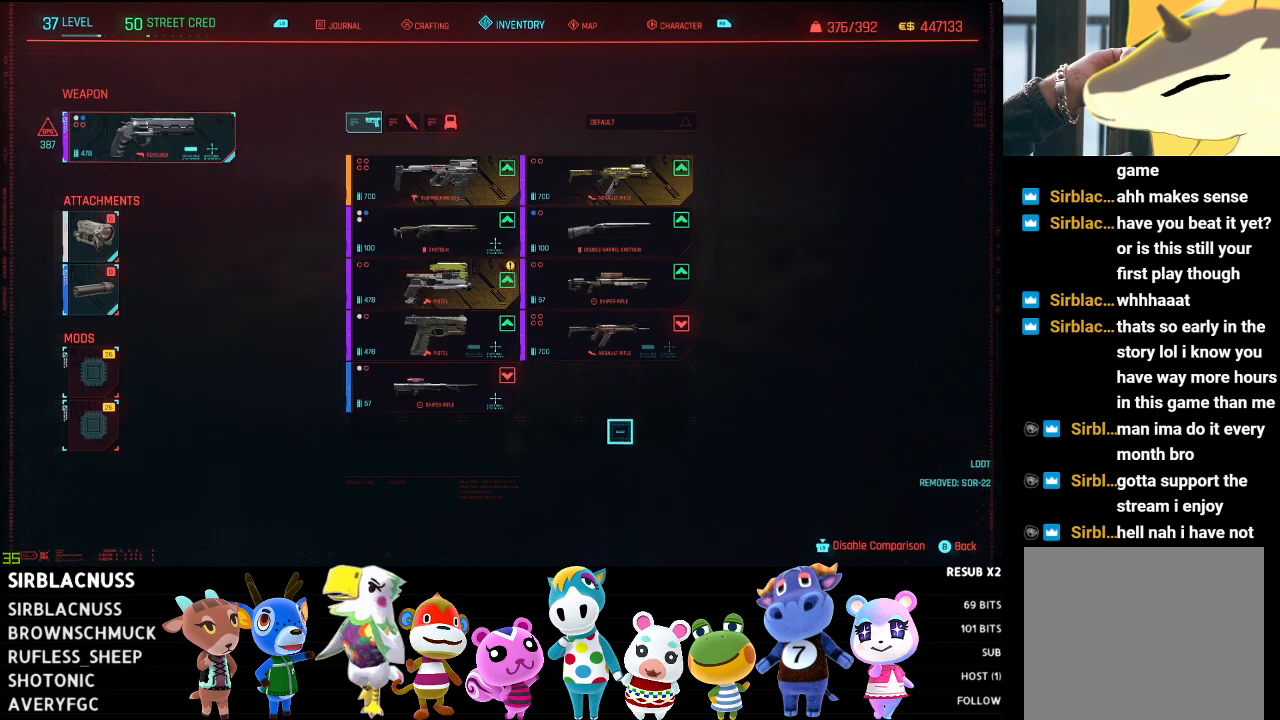
{"buttons": [], "left_stick": "down-left", "right_stick": "center", "events": [[133, "left_stick", "center"], [217, "left_stick", "down-left"], [317, "right_stick", "center"]]}
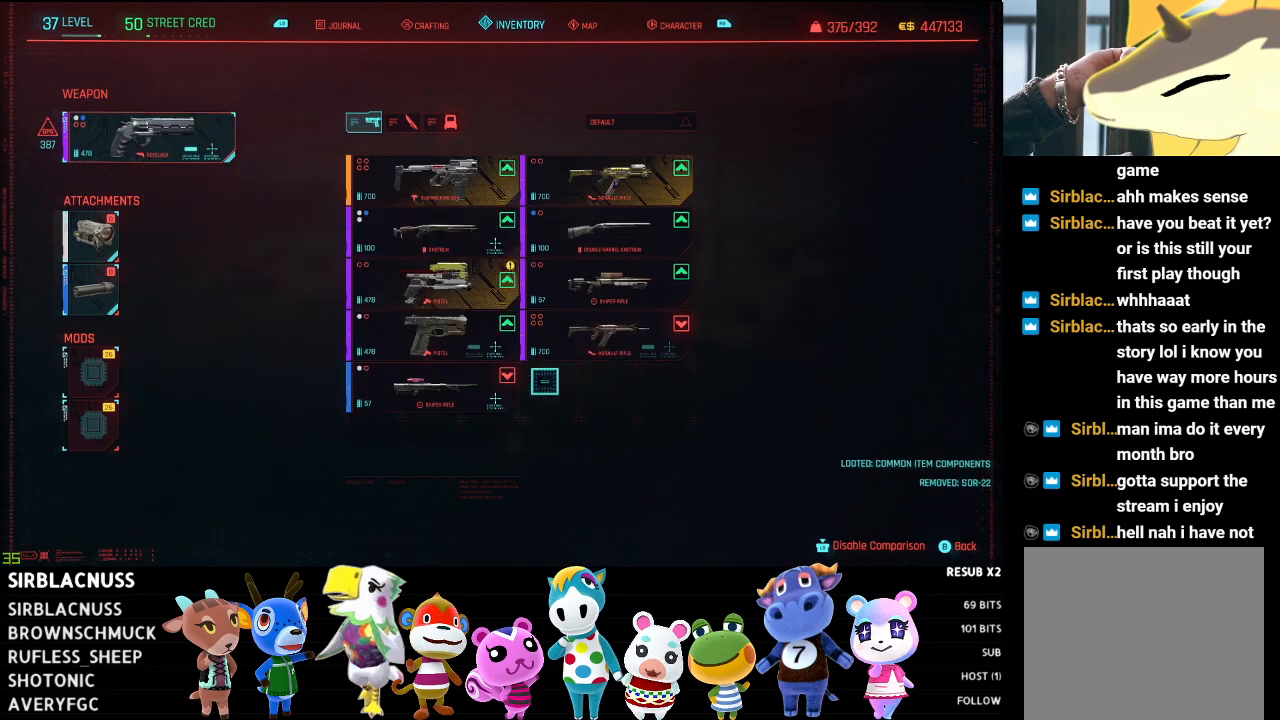
{"buttons": [], "left_stick": "center", "right_stick": "center", "events": [[67, "left_stick", "up"], [217, "left_stick", "up-right"], [317, "left_stick", "right"], [450, "left_stick", "center"]]}
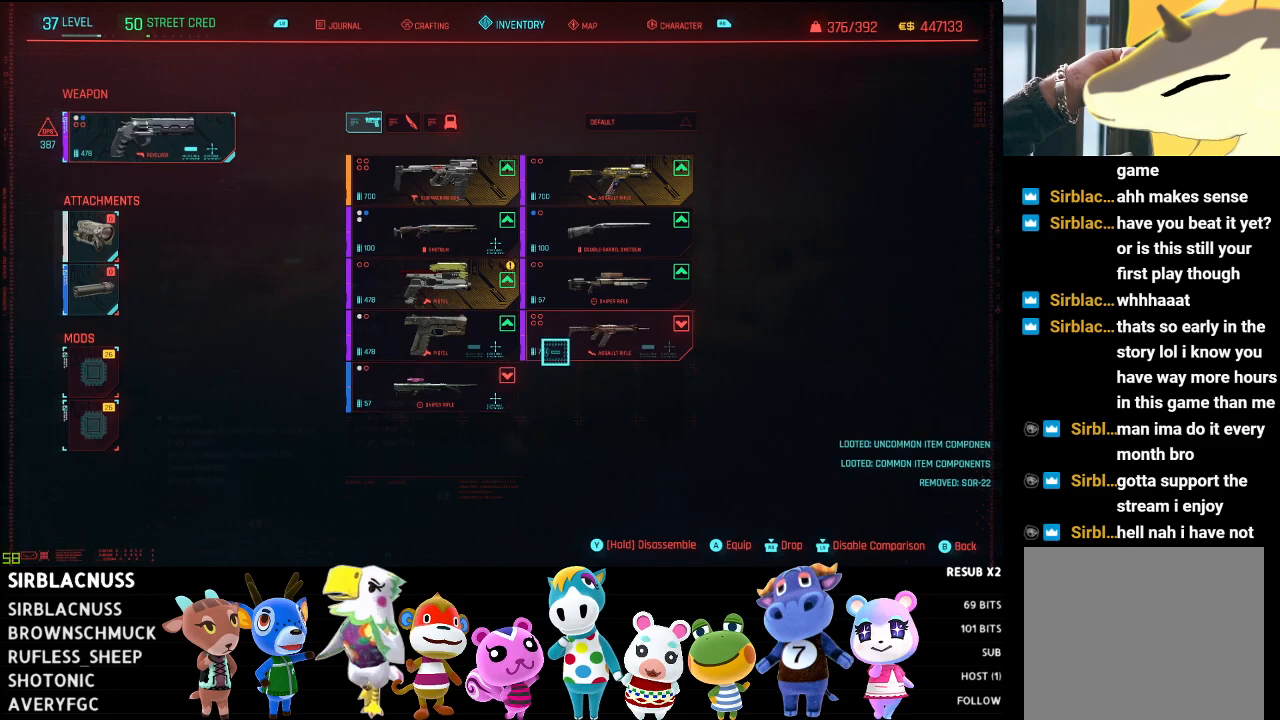
{"buttons": [], "left_stick": "down-left", "right_stick": "up", "events": [[50, "left_stick", "up-right"], [267, "left_stick", "center"], [333, "left_stick", "down-left"], [400, "right_stick", "up"]]}
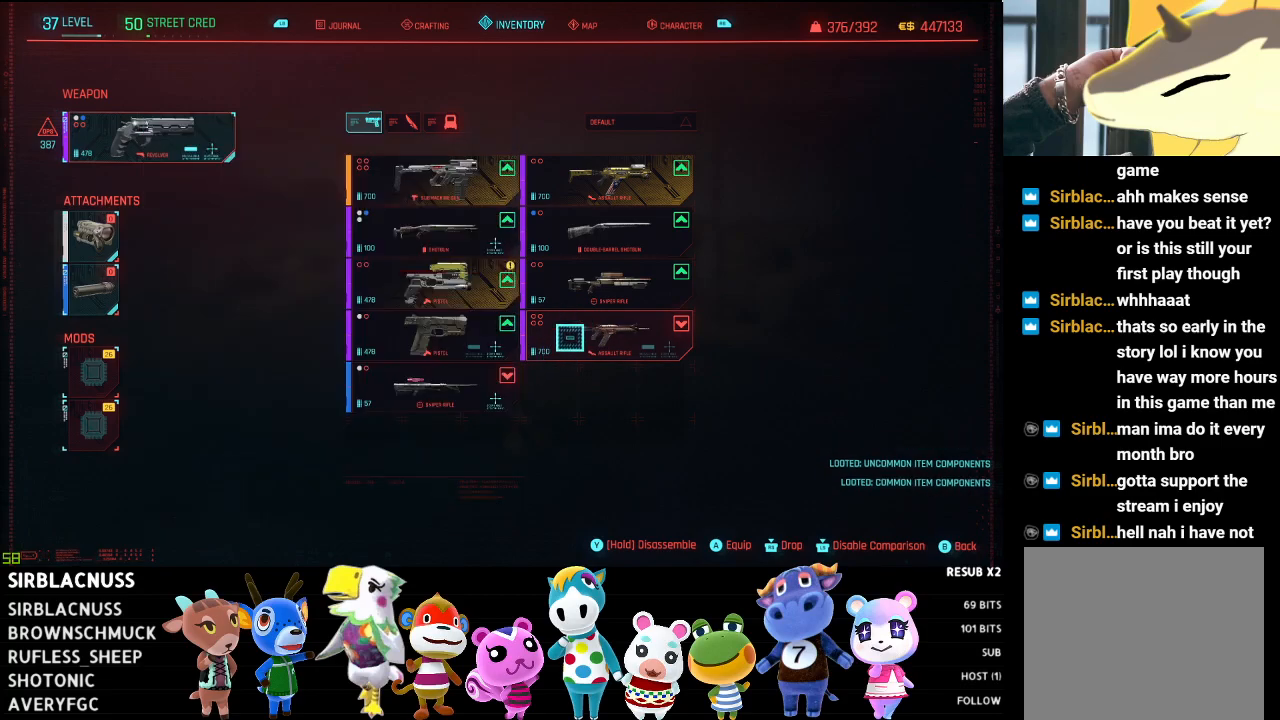
{"buttons": [], "left_stick": "up-left", "right_stick": "center", "events": [[50, "left_stick", "center"], [133, "right_stick", "center"], [283, "left_stick", "left"], [333, "left_stick", "up-left"]]}
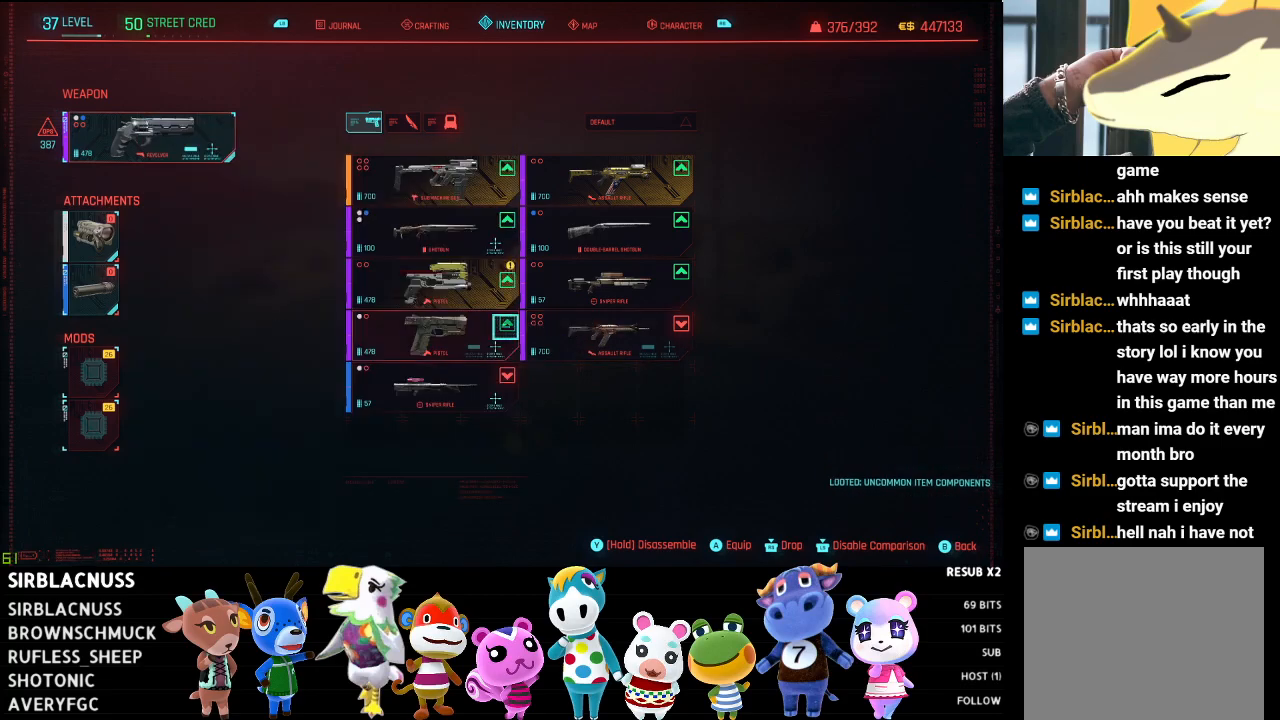
{"buttons": [], "left_stick": "up", "right_stick": "center", "events": [[117, "left_stick", "left"], [333, "left_stick", "up"]]}
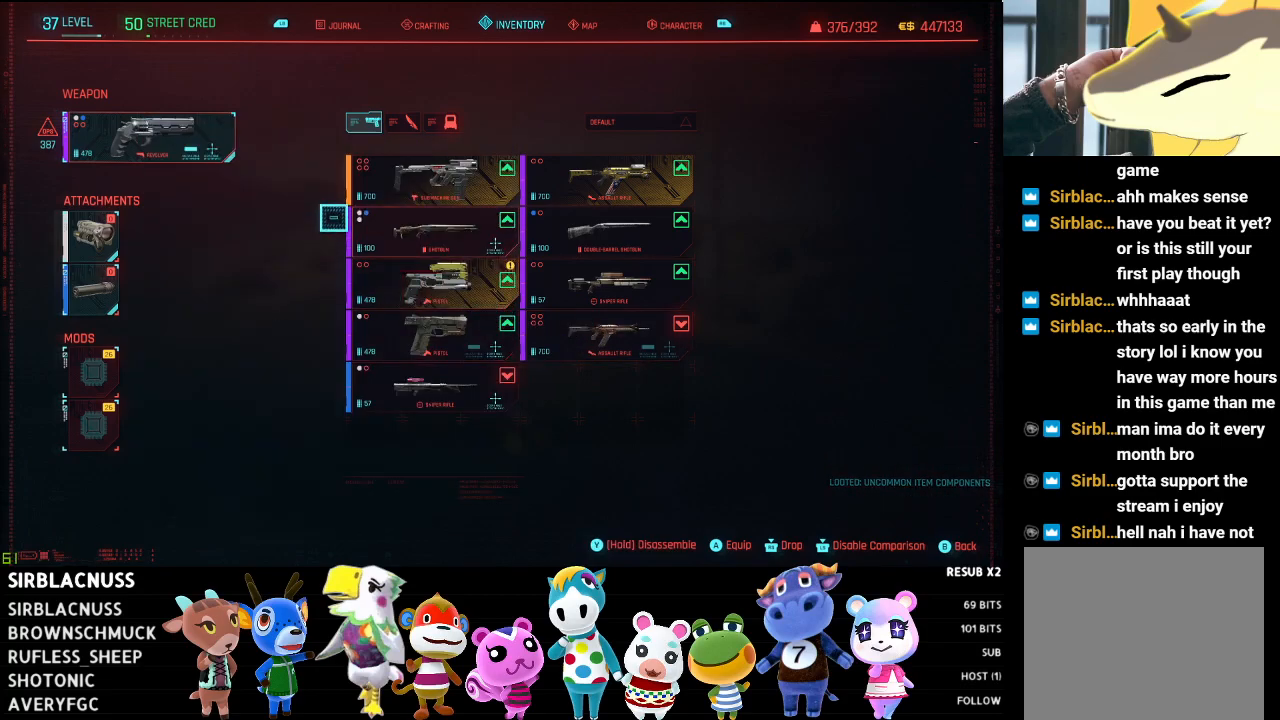
{"buttons": [], "left_stick": "up-right", "right_stick": "center", "events": [[50, "left_stick", "left"], [317, "left_stick", "right"], [400, "left_stick", "up-right"]]}
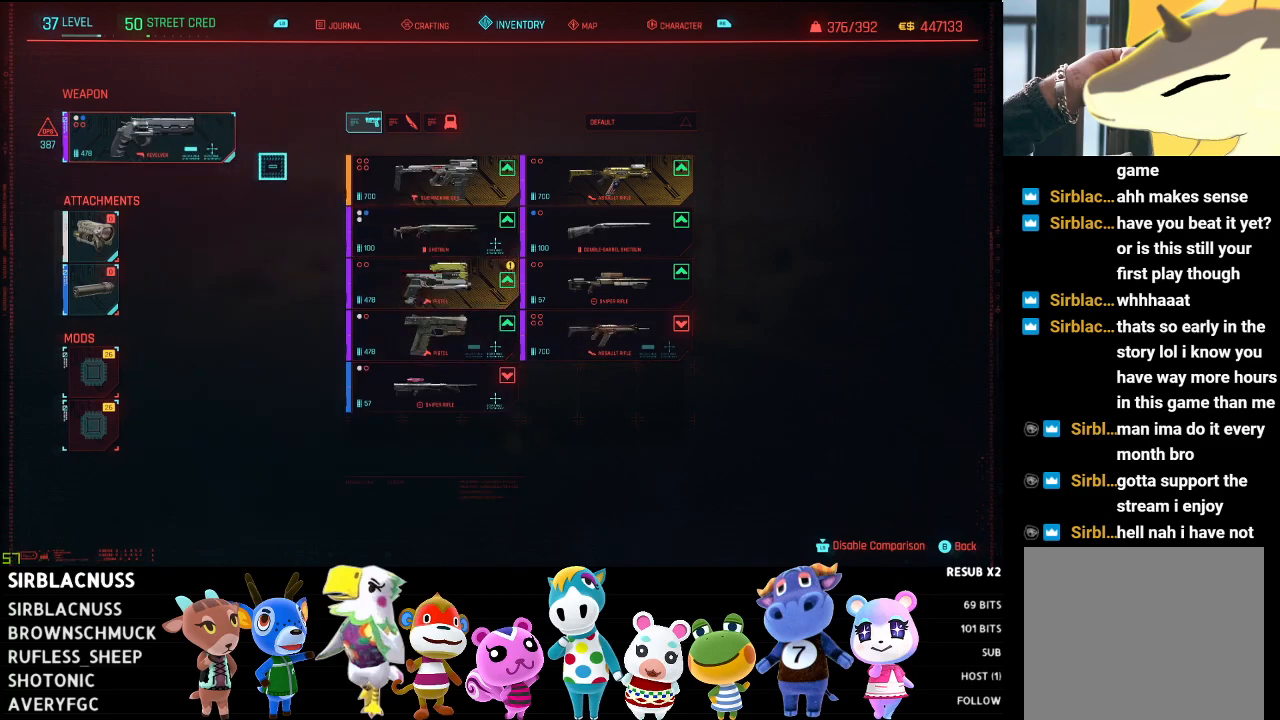
{"buttons": [], "left_stick": "center", "right_stick": "center", "events": [[233, "left_stick", "center"], [333, "B", "down"], [433, "B", "up"]]}
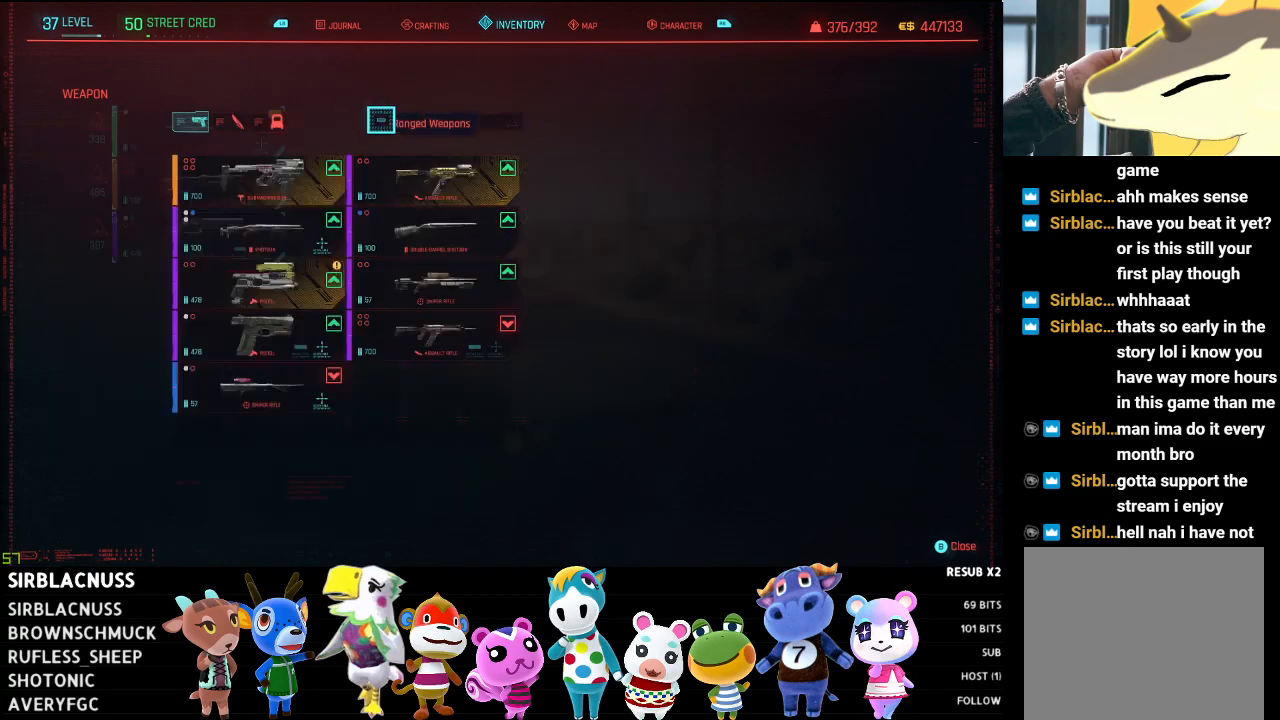
{"buttons": [], "left_stick": "center", "right_stick": "center", "events": [[383, "B", "down"], [467, "B", "up"]]}
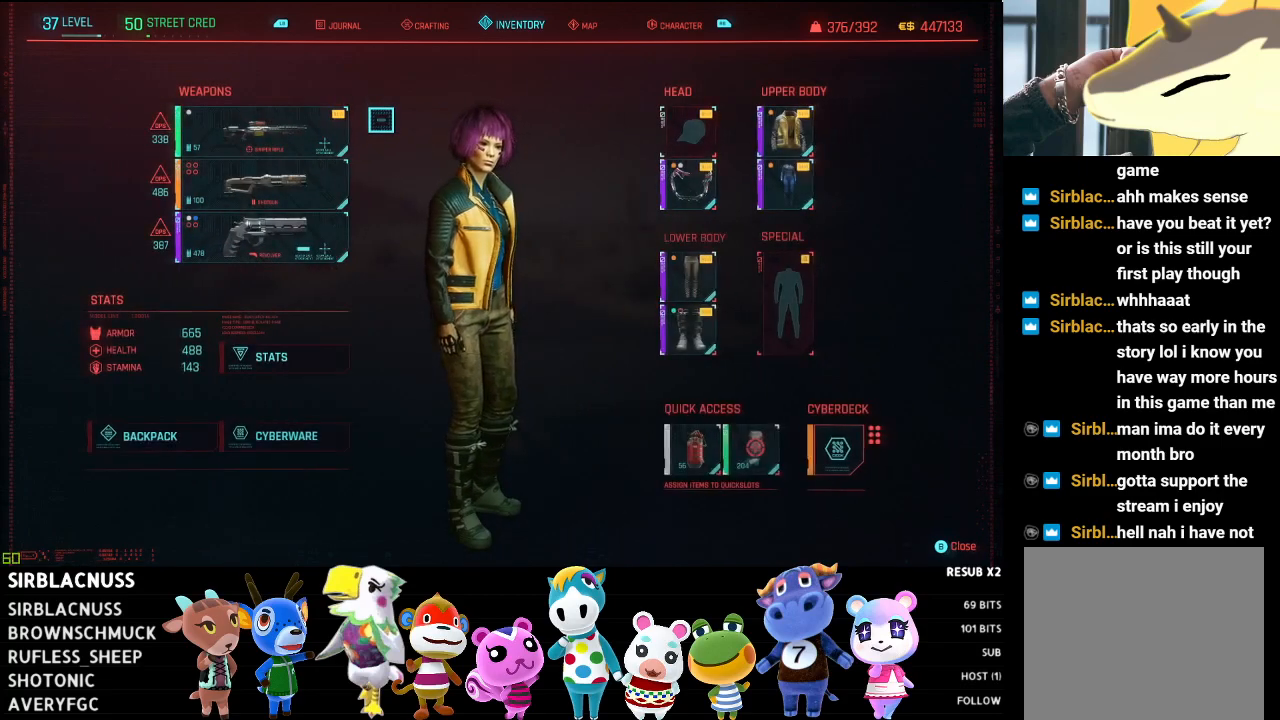
{"buttons": [], "left_stick": "center", "right_stick": "center", "events": [[367, "B", "down"], [450, "B", "up"]]}
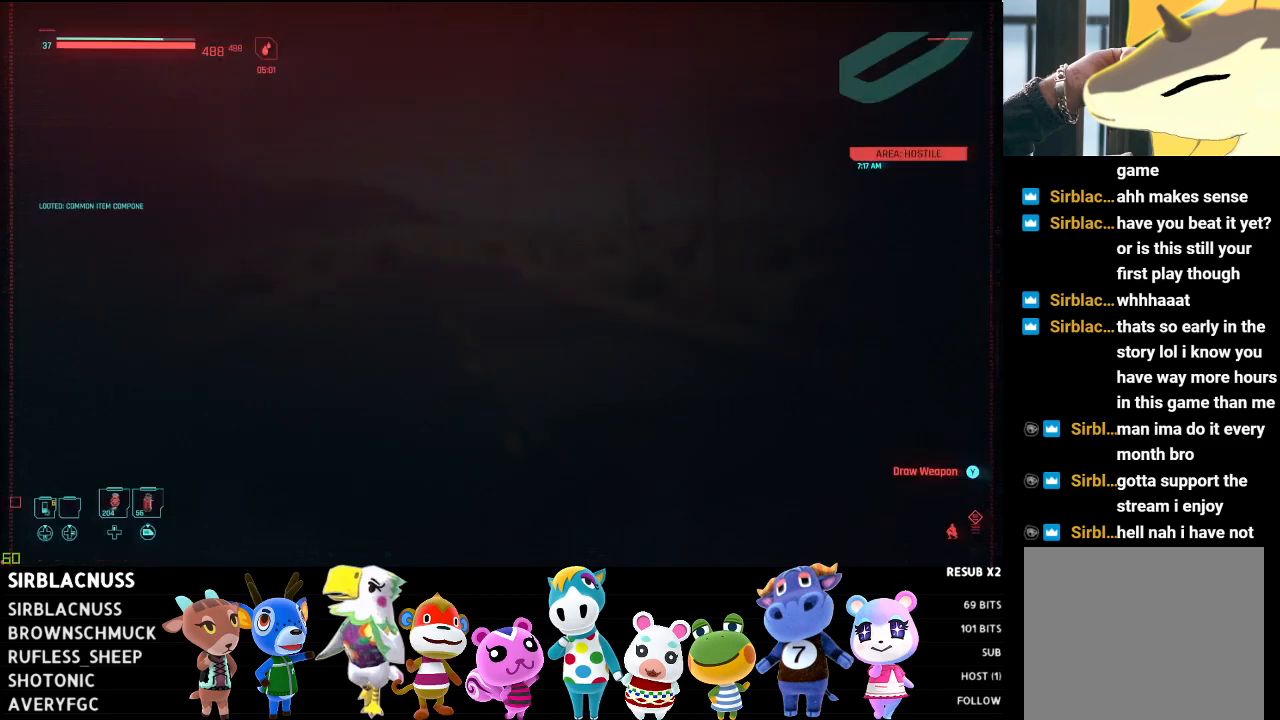
{"buttons": [], "left_stick": "up", "right_stick": "center", "events": [[167, "right_stick", "right"], [183, "left_stick", "right"], [400, "left_stick", "up-right"], [400, "right_stick", "center"], [500, "left_stick", "up"]]}
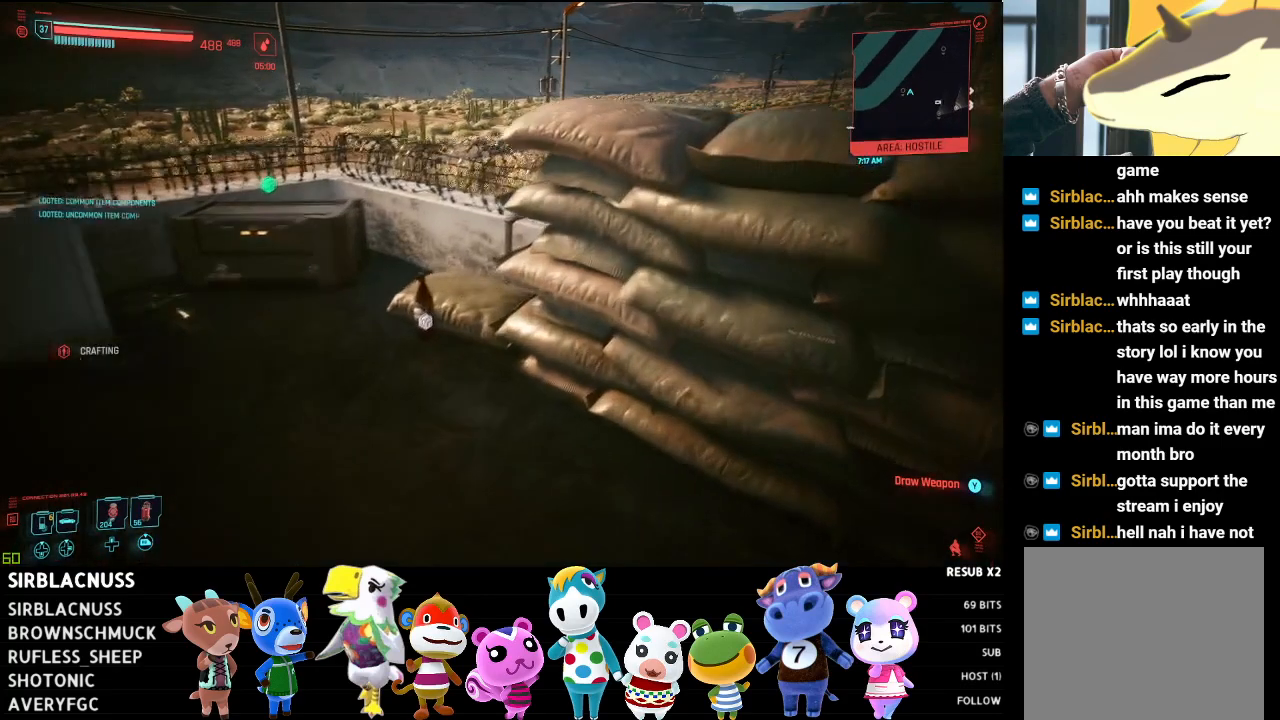
{"buttons": [], "left_stick": "up-left", "right_stick": "down-left", "events": [[150, "right_stick", "left"], [233, "left_stick", "up-left"], [450, "right_stick", "down-left"]]}
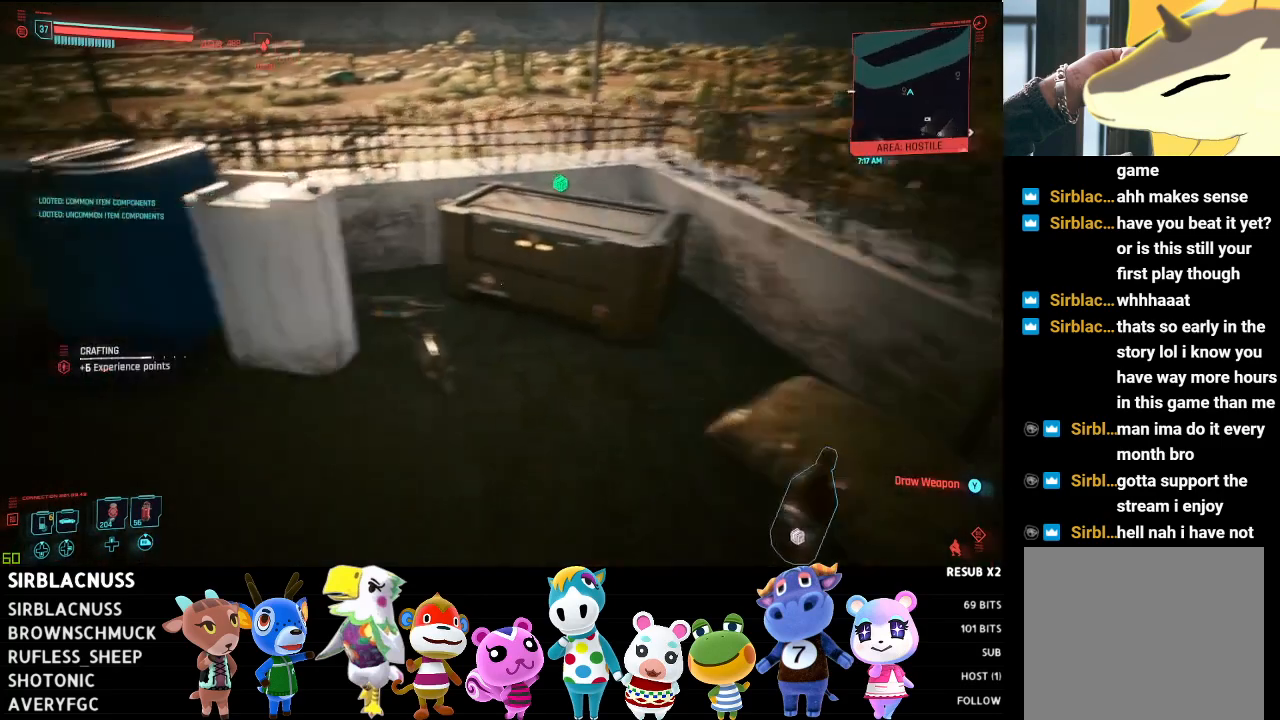
{"buttons": ["X"], "left_stick": "center", "right_stick": "center", "events": [[17, "right_stick", "center"], [50, "left_stick", "up"], [150, "left_stick", "up-right"], [250, "left_stick", "center"], [450, "X", "down"]]}
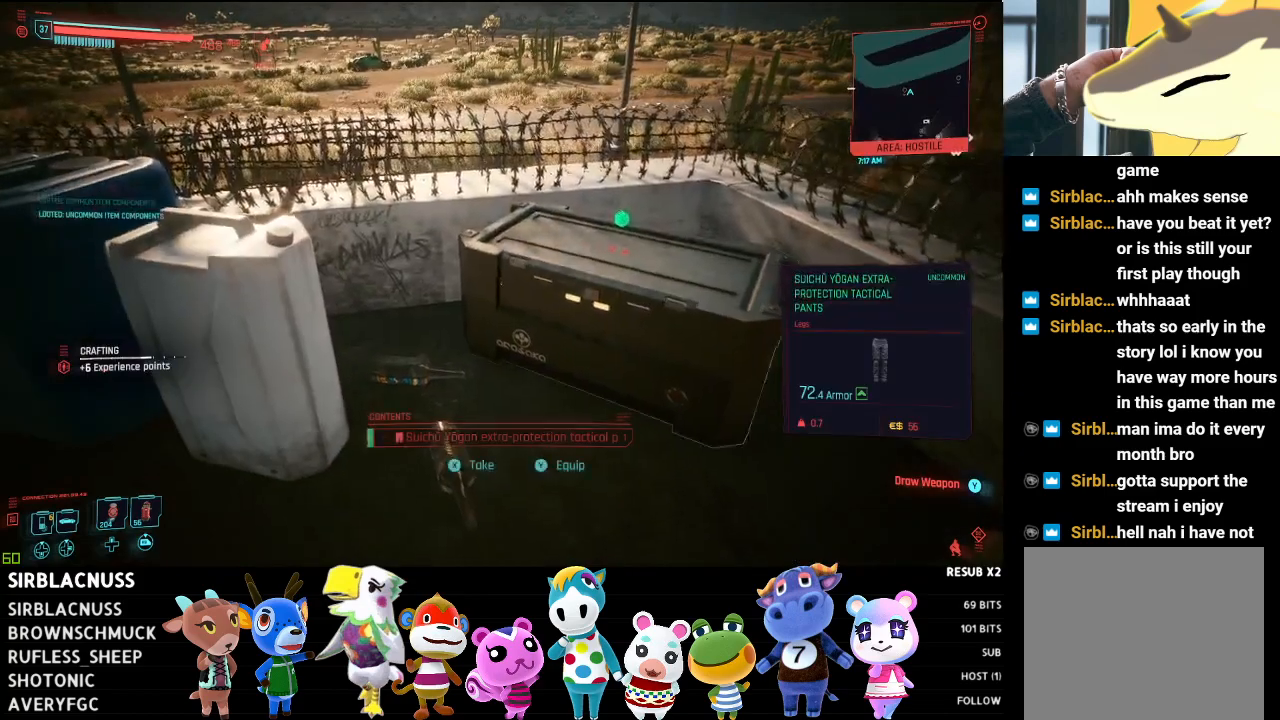
{"buttons": [], "left_stick": "down", "right_stick": "right", "events": [[17, "X", "up"], [117, "left_stick", "down"], [217, "right_stick", "right"]]}
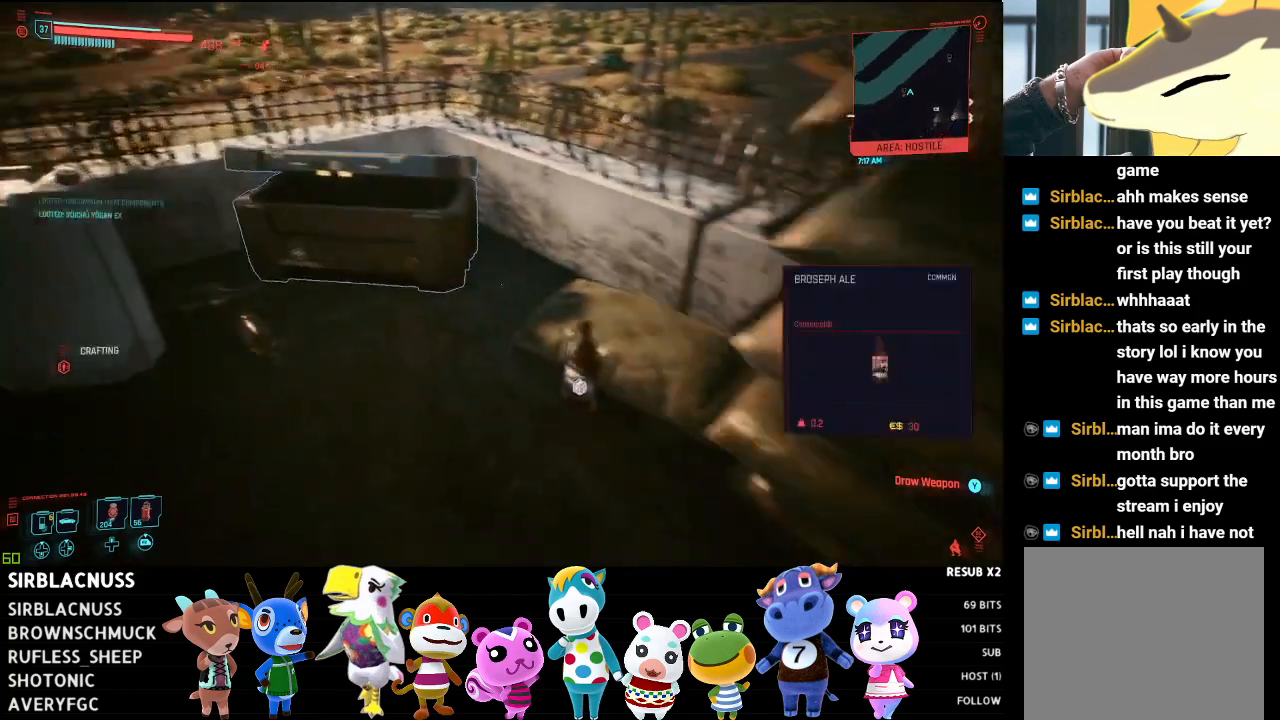
{"buttons": [], "left_stick": "center", "right_stick": "center", "events": [[67, "right_stick", "center"], [83, "left_stick", "center"], [250, "right_stick", "down-right"], [400, "right_stick", "center"]]}
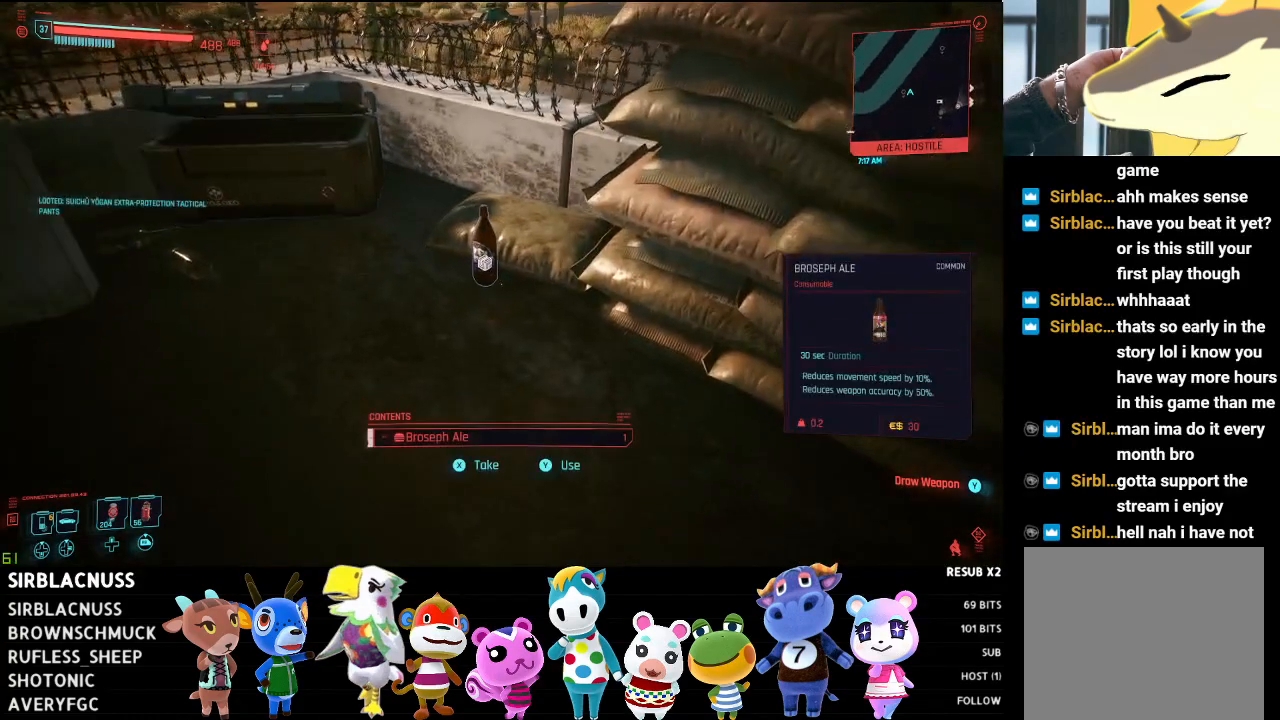
{"buttons": [], "left_stick": "center", "right_stick": "center", "events": []}
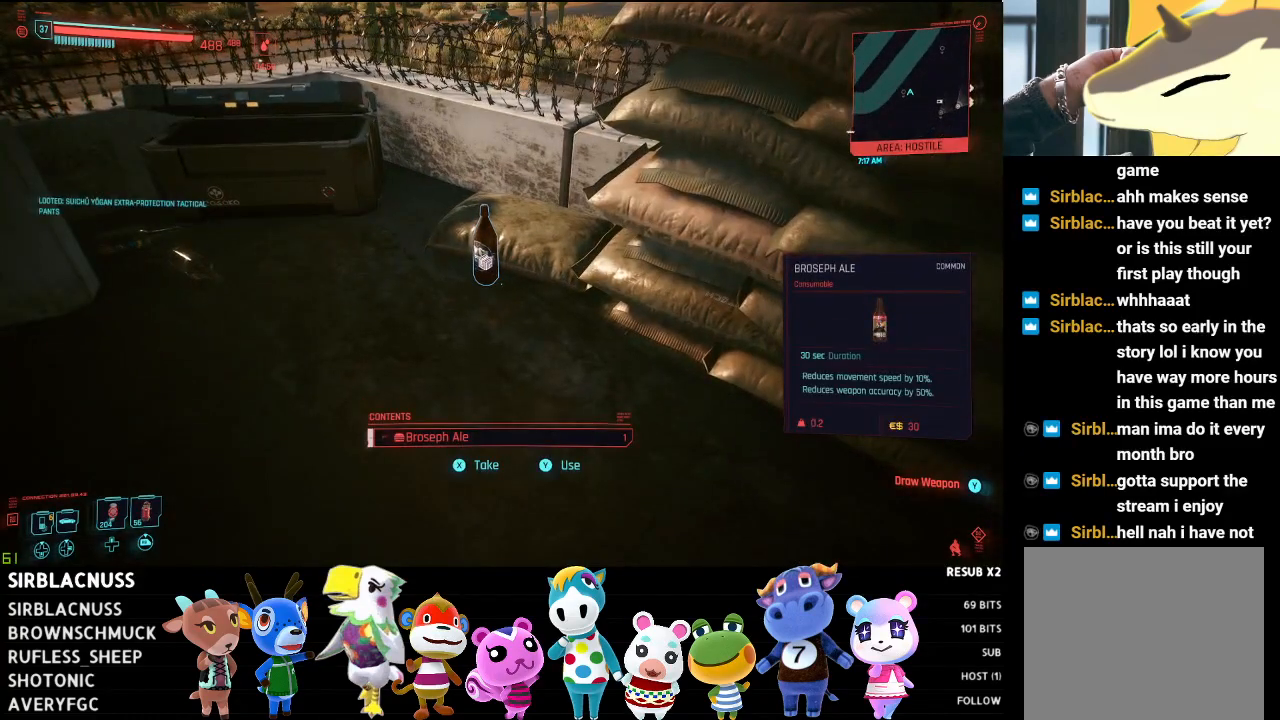
{"buttons": [], "left_stick": "center", "right_stick": "left", "events": [[417, "right_stick", "left"]]}
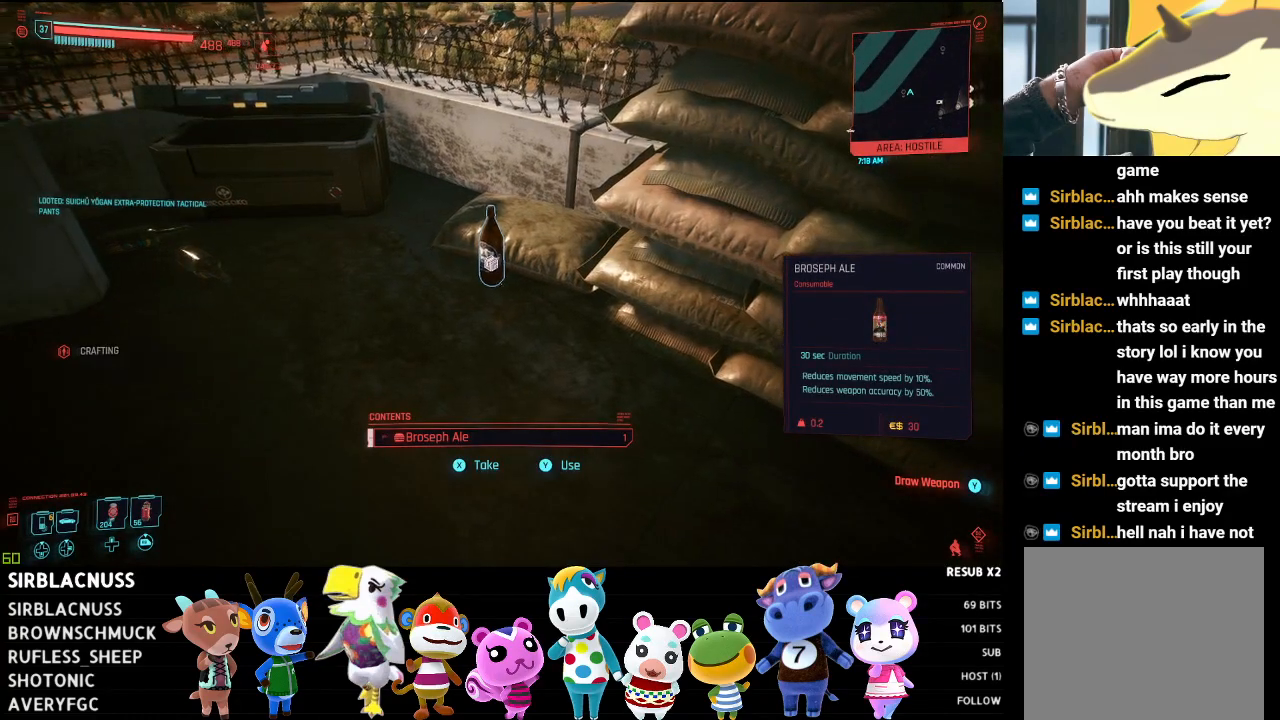
{"buttons": [], "left_stick": "up", "right_stick": "left", "events": [[33, "left_stick", "left"], [133, "left_stick", "up-left"], [267, "left_stick", "up"]]}
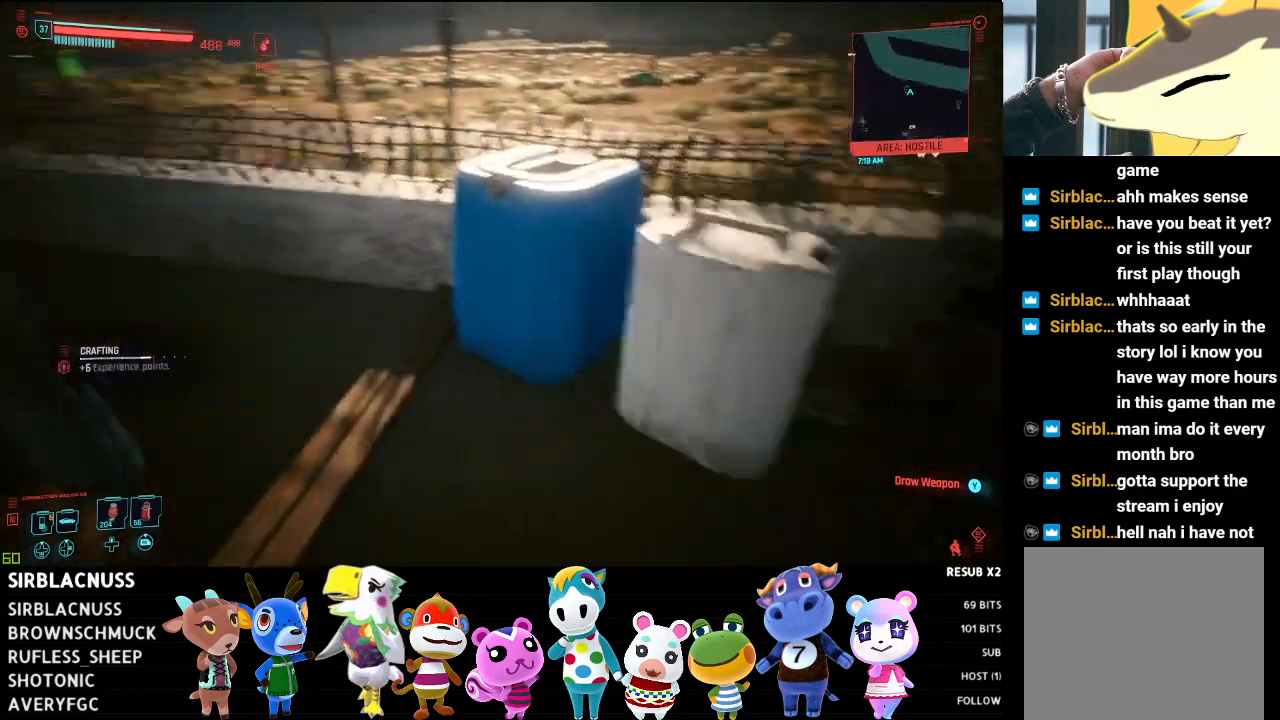
{"buttons": [], "left_stick": "right", "right_stick": "center", "events": [[67, "left_stick", "right"], [133, "left_stick", "center"], [333, "left_stick", "up-right"], [367, "right_stick", "center"], [400, "left_stick", "right"]]}